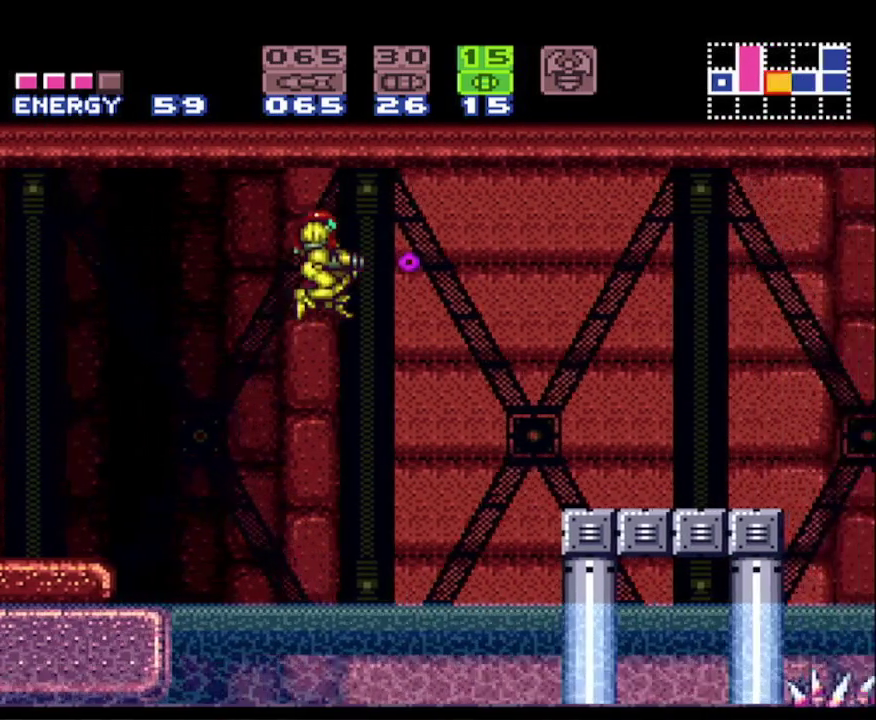
Gameplay with a controller (Nintendo layout); each line is a JSON object with the inputs held at the frame after it. "events" lists button and stick changes between this image and that frame as [ms after this image, input, new state], when the widget could be followed in between. Not read: L3 R3 SELECT.
{"buttons": ["B", "DPAD_RIGHT"], "events": [[83, "A", "up"], [133, "X", "up"], [217, "X", "down"], [333, "X", "up"]]}
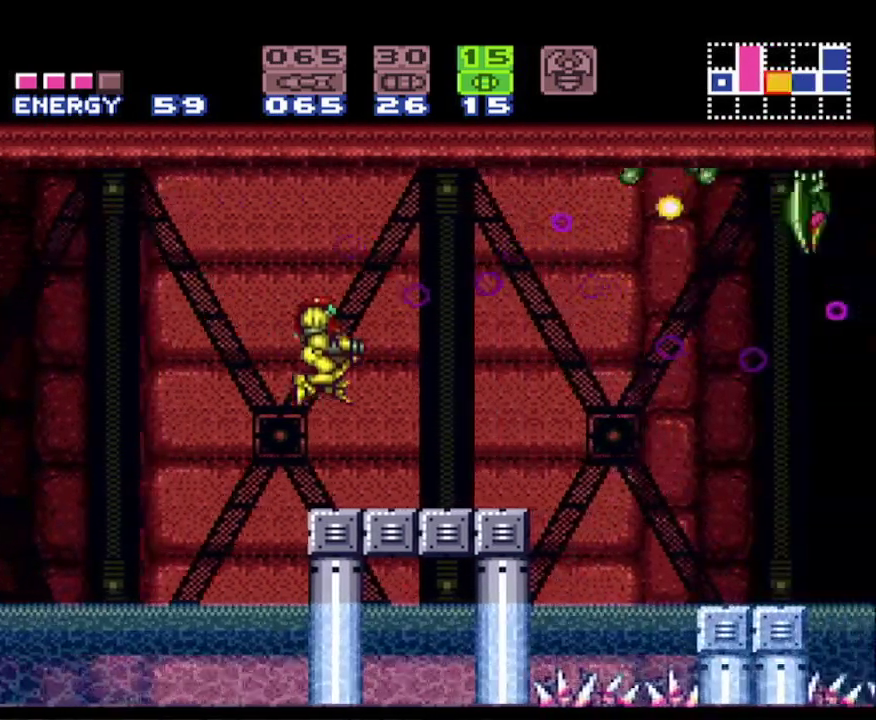
{"buttons": ["B"], "events": [[17, "DPAD_RIGHT", "up"]]}
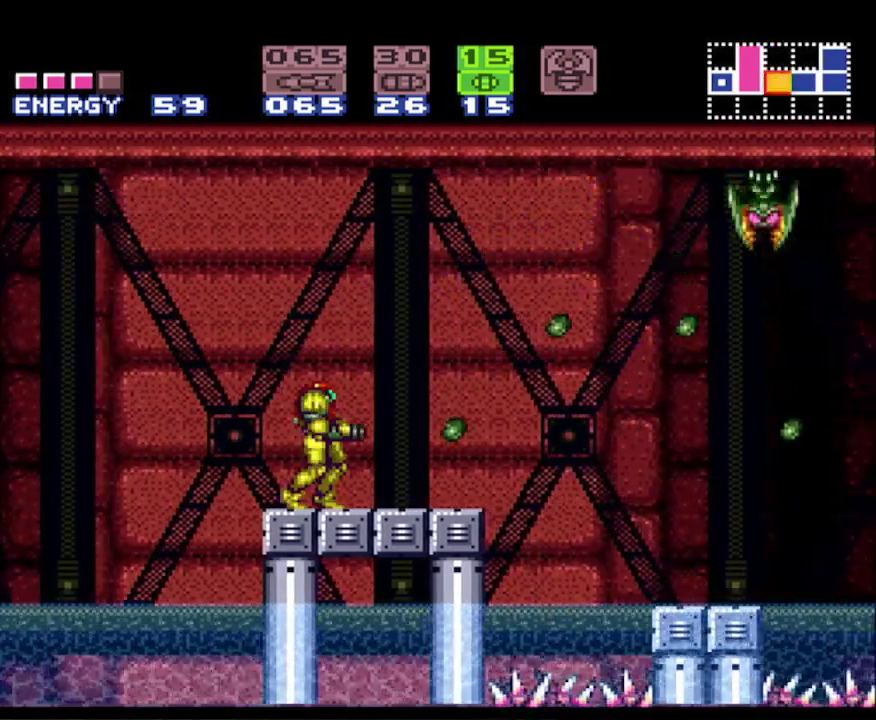
{"buttons": ["B"], "events": [[50, "A", "down"], [300, "A", "up"], [317, "X", "down"], [400, "X", "up"]]}
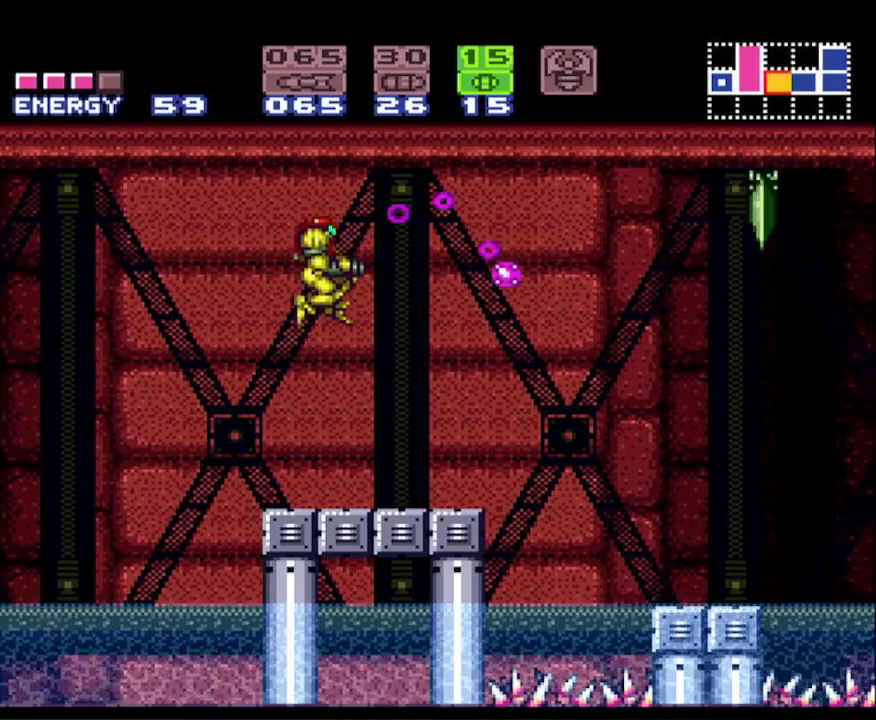
{"buttons": ["B"], "events": []}
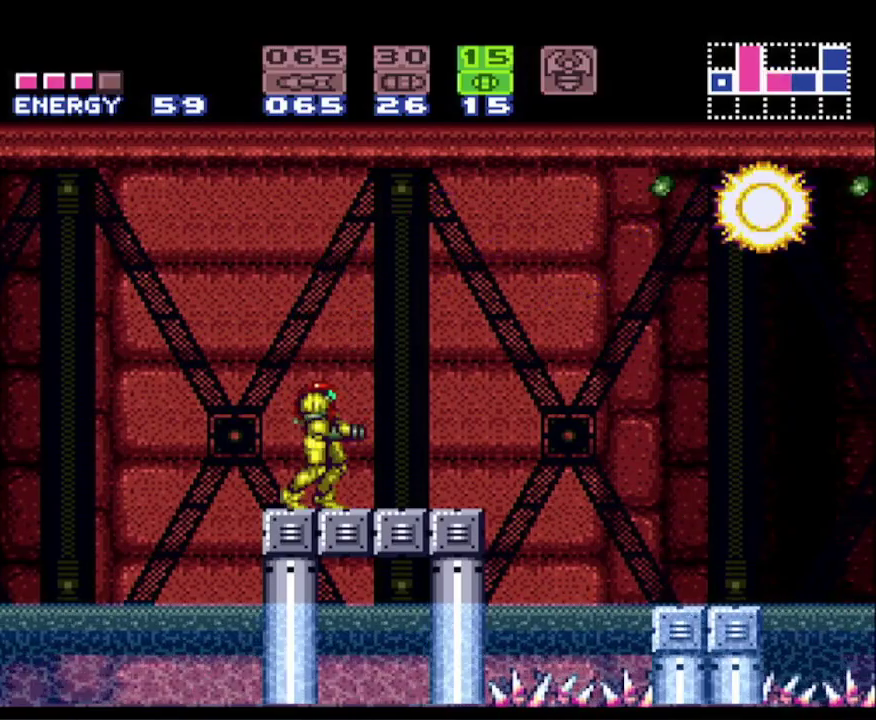
{"buttons": ["A", "B", "DPAD_RIGHT"], "events": [[50, "DPAD_RIGHT", "down"], [333, "A", "down"]]}
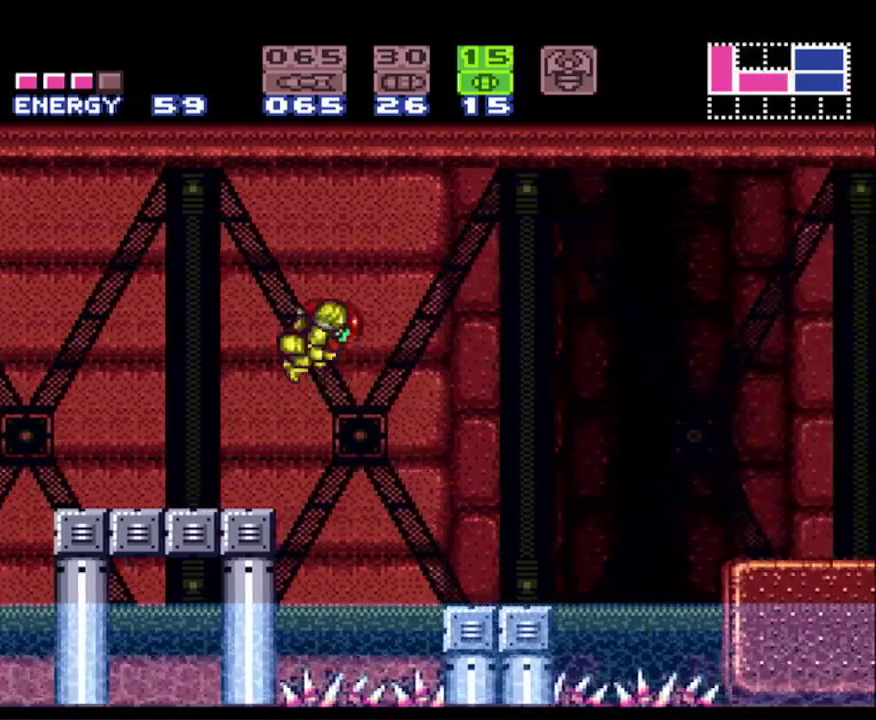
{"buttons": ["B", "DPAD_RIGHT"], "events": [[267, "A", "up"]]}
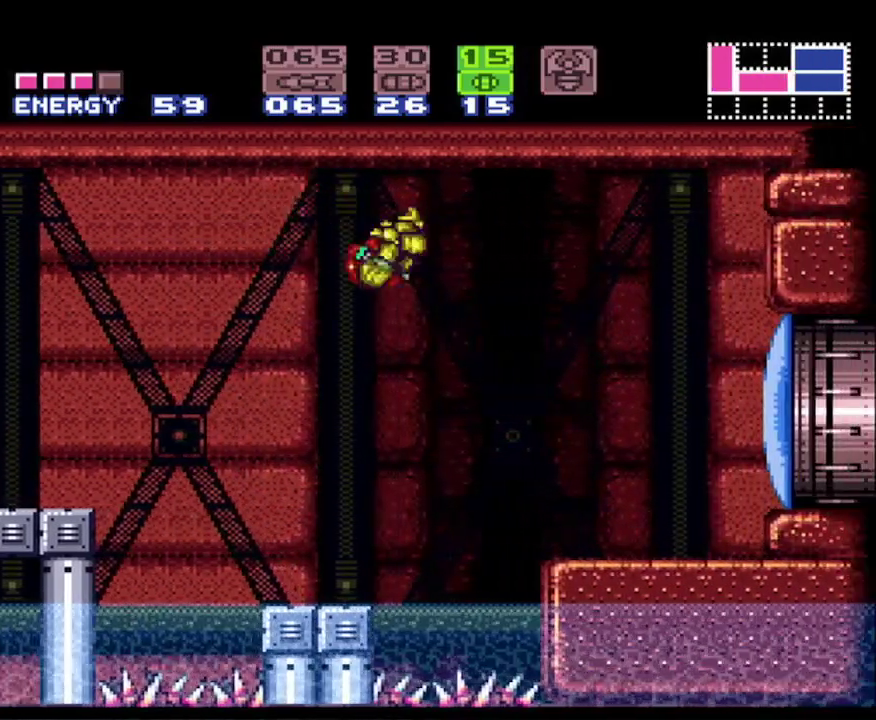
{"buttons": ["B", "DPAD_RIGHT"], "events": [[300, "X", "down"], [400, "X", "up"]]}
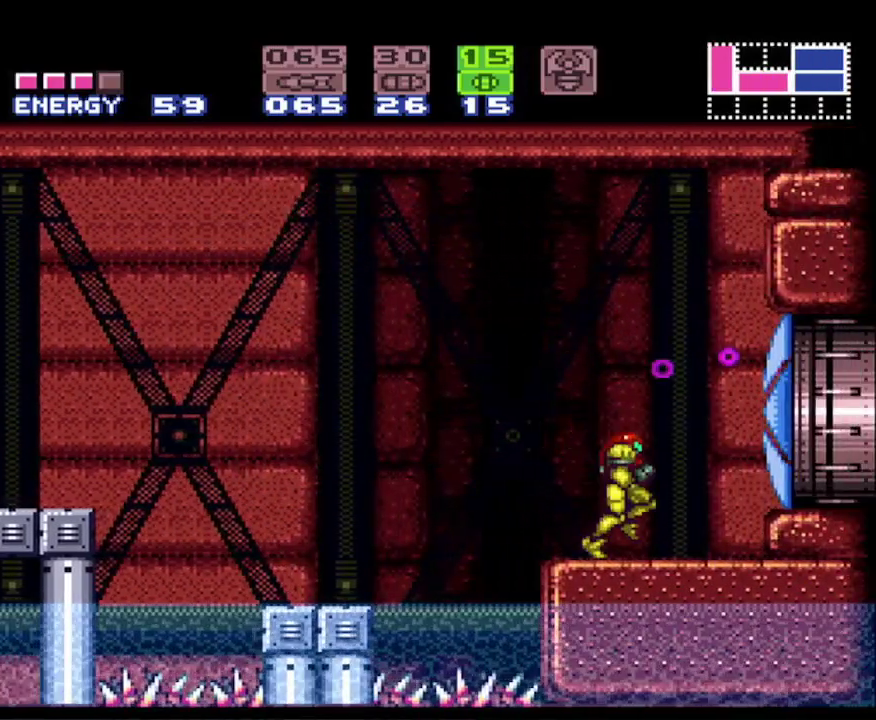
{"buttons": ["B", "DPAD_RIGHT"], "events": [[150, "A", "down"], [267, "A", "up"]]}
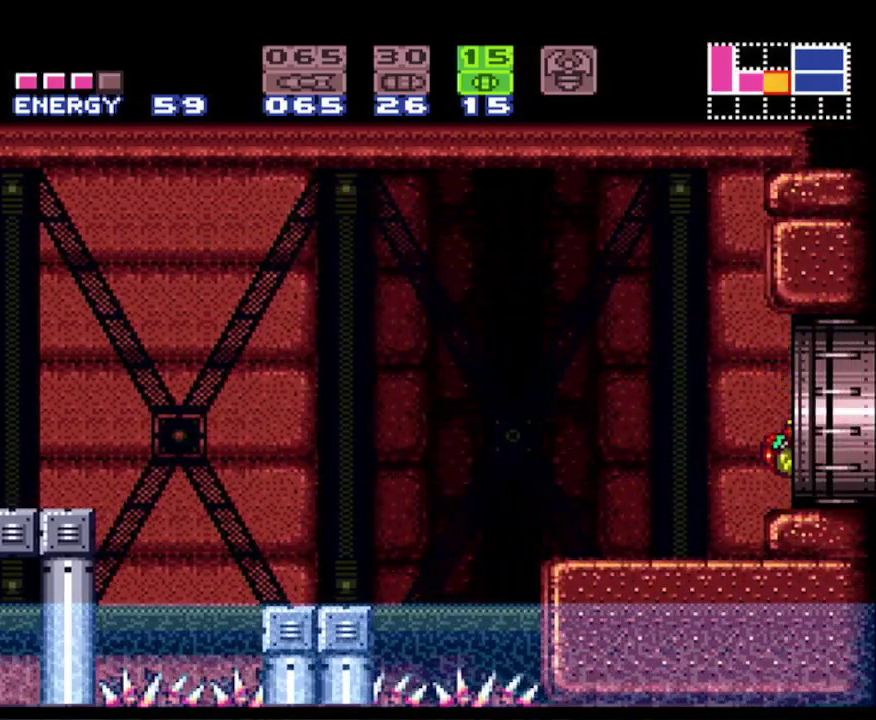
{"buttons": ["B", "DPAD_UP"], "events": [[83, "DPAD_RIGHT", "up"], [333, "DPAD_LEFT", "down"], [450, "DPAD_UP", "down"], [500, "DPAD_LEFT", "up"]]}
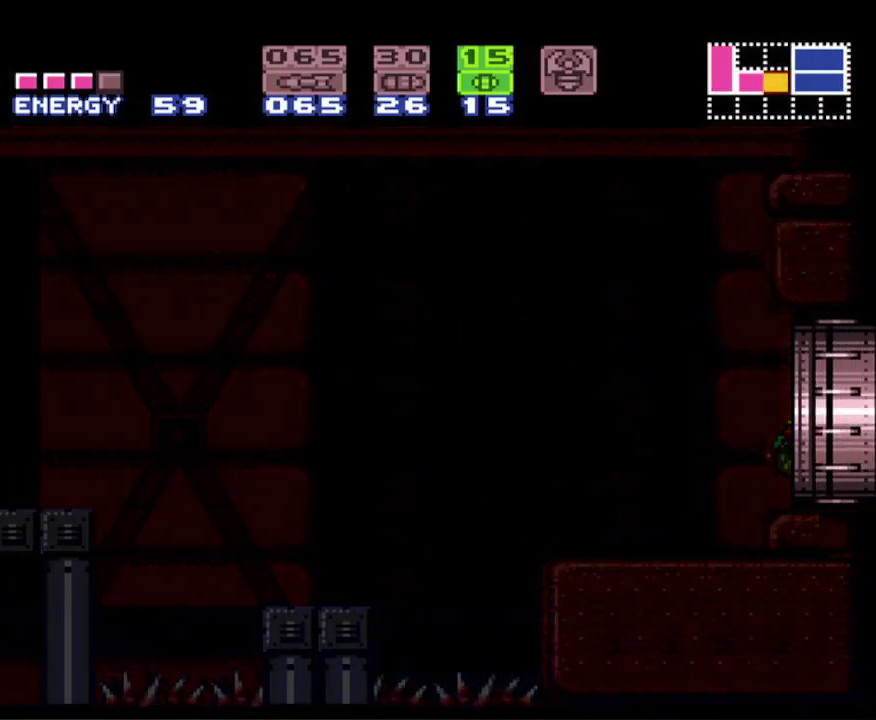
{"buttons": ["B", "DPAD_UP"], "events": []}
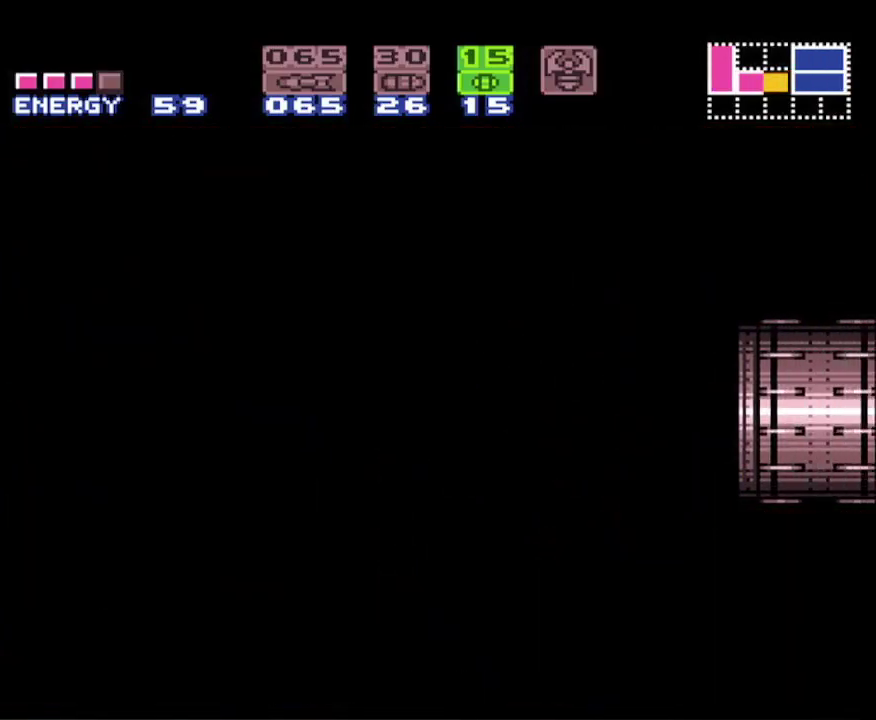
{"buttons": ["B", "DPAD_UP"], "events": []}
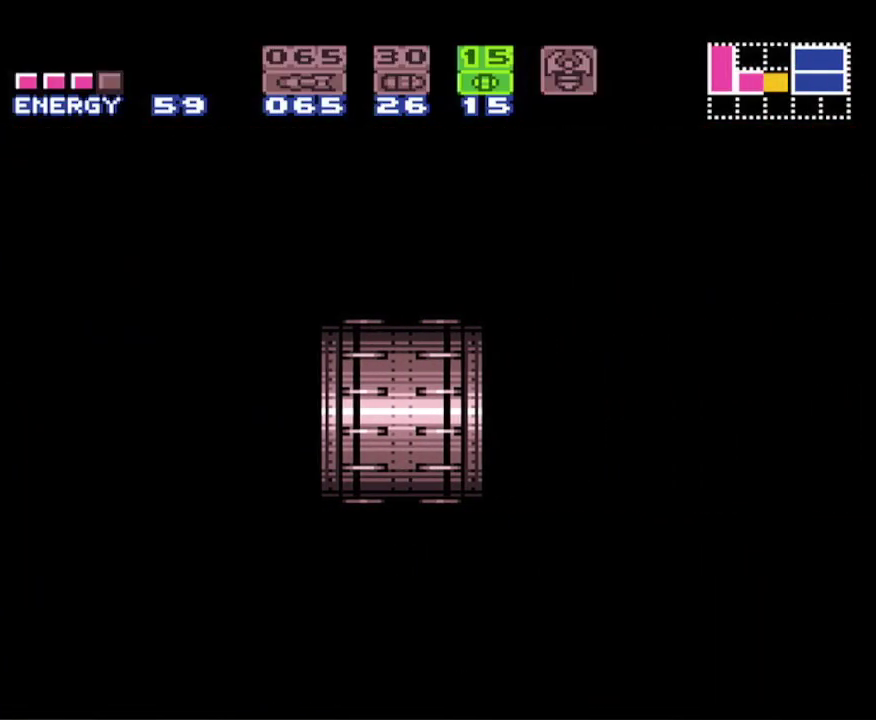
{"buttons": ["B", "DPAD_UP"], "events": []}
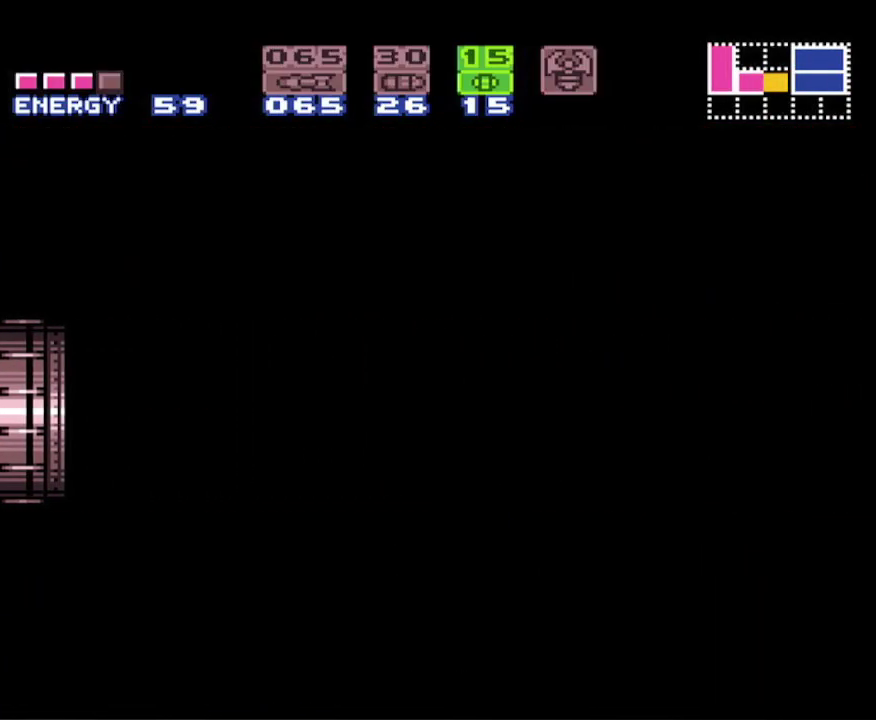
{"buttons": ["B", "DPAD_UP"], "events": []}
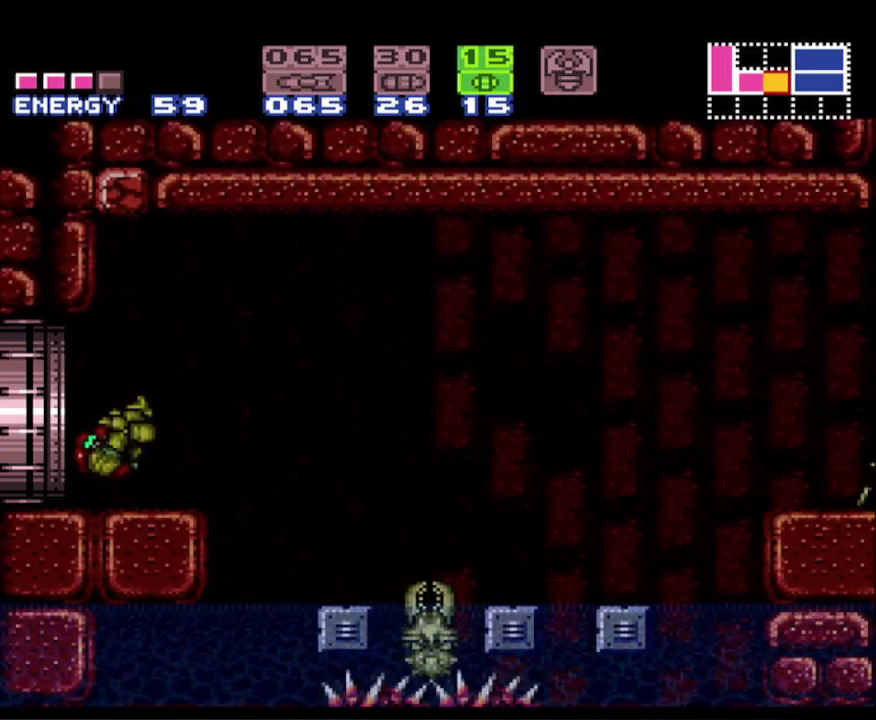
{"buttons": ["A", "B", "DPAD_UP"], "events": [[400, "A", "down"]]}
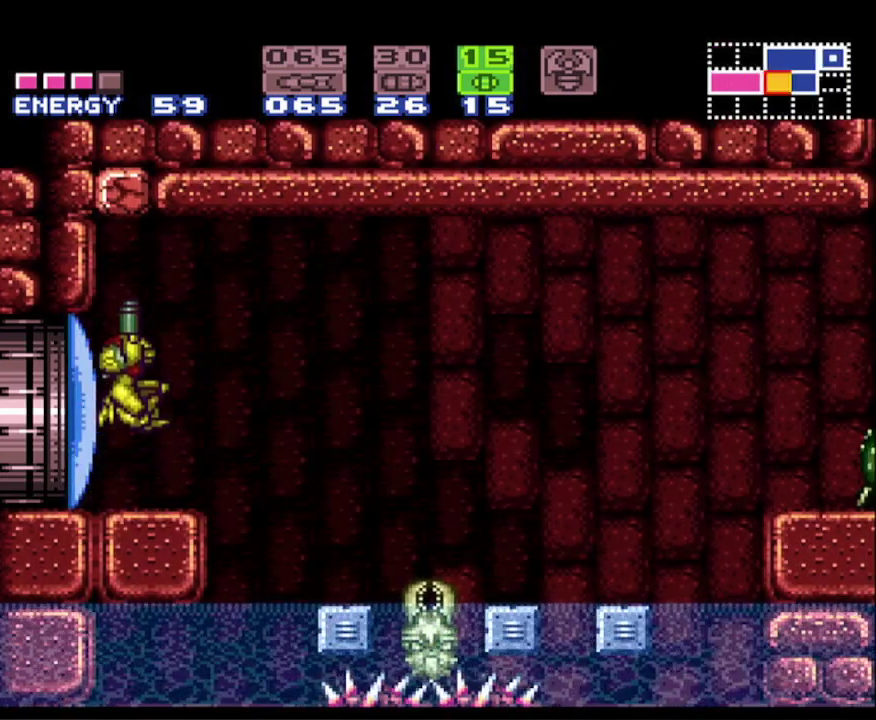
{"buttons": ["B"], "events": [[100, "X", "down"], [183, "A", "up"], [250, "X", "up"], [317, "DPAD_UP", "up"]]}
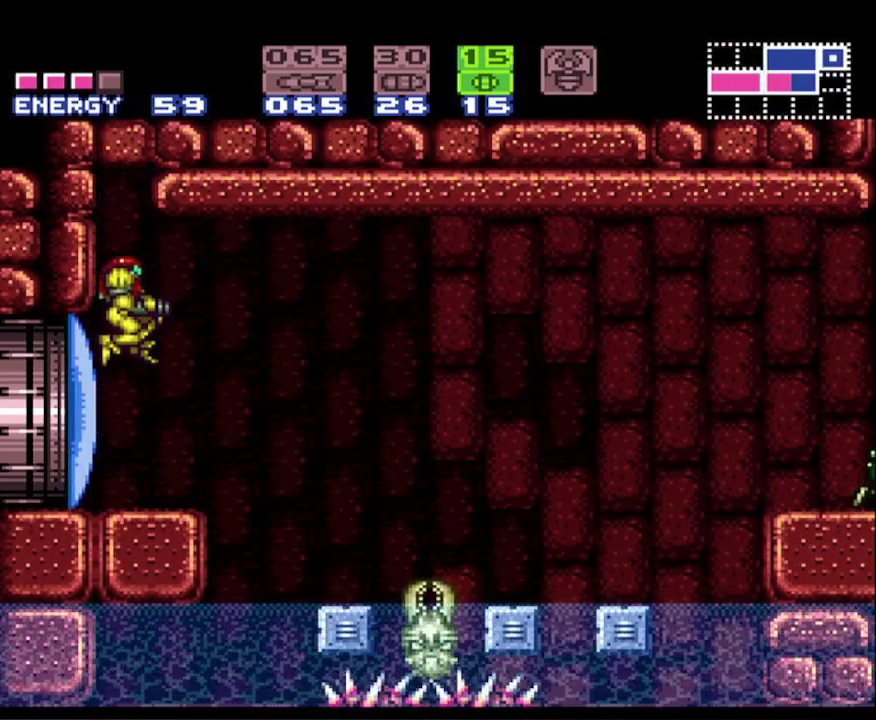
{"buttons": ["A", "B", "DPAD_LEFT"], "events": [[167, "DPAD_RIGHT", "down"], [367, "DPAD_RIGHT", "up"], [383, "A", "down"], [400, "DPAD_LEFT", "down"]]}
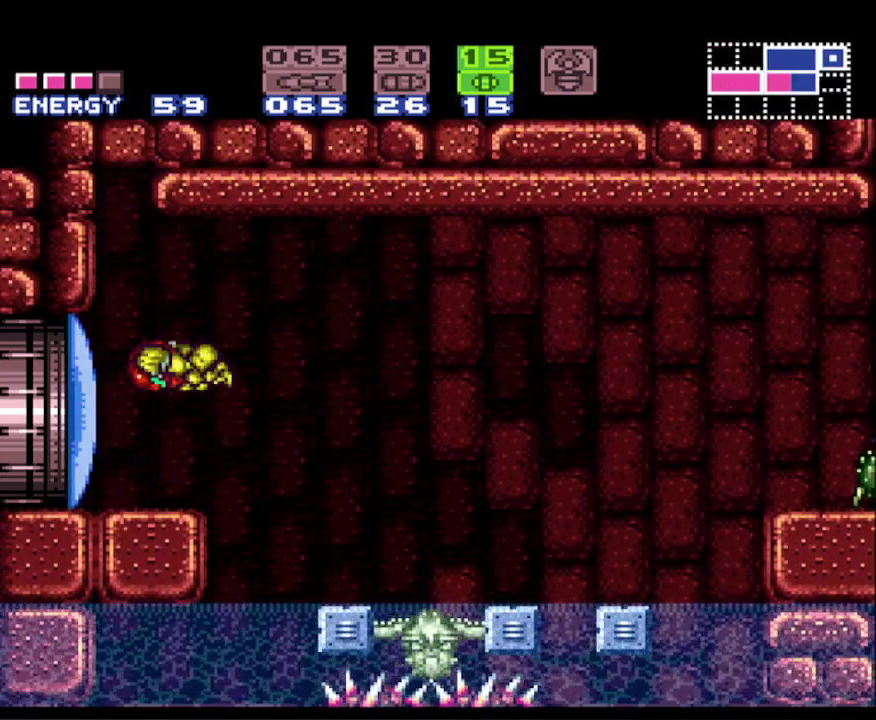
{"buttons": ["A", "B"], "events": [[317, "A", "up"], [333, "DPAD_LEFT", "up"], [400, "DPAD_RIGHT", "down"], [450, "A", "down"], [500, "DPAD_RIGHT", "up"]]}
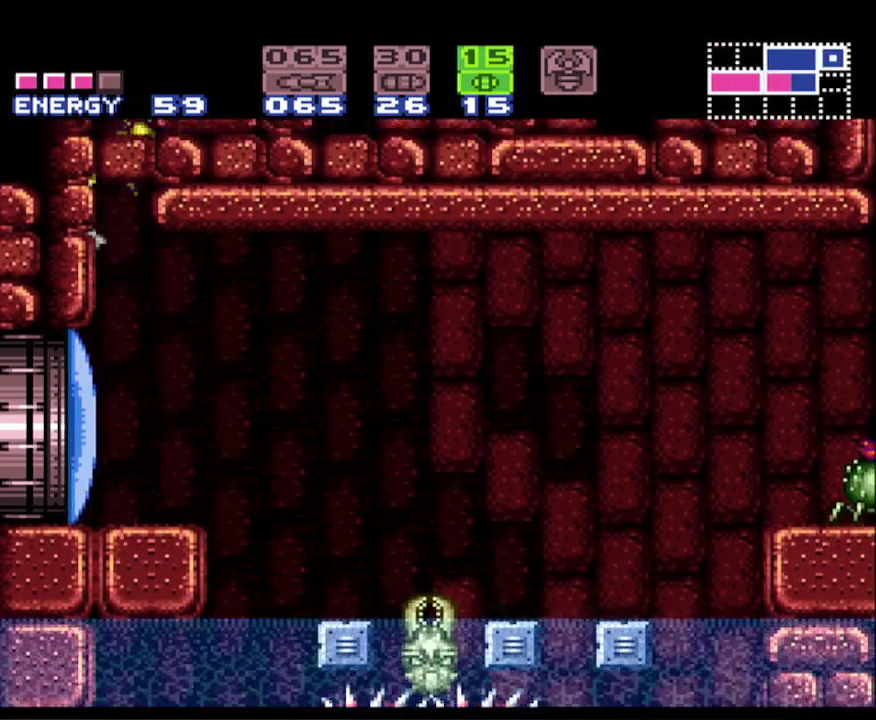
{"buttons": ["A", "B", "DPAD_RIGHT"], "events": [[50, "DPAD_LEFT", "down"], [317, "DPAD_LEFT", "up"], [367, "A", "up"], [383, "B", "up"], [383, "DPAD_RIGHT", "down"], [400, "B", "down"], [467, "A", "down"]]}
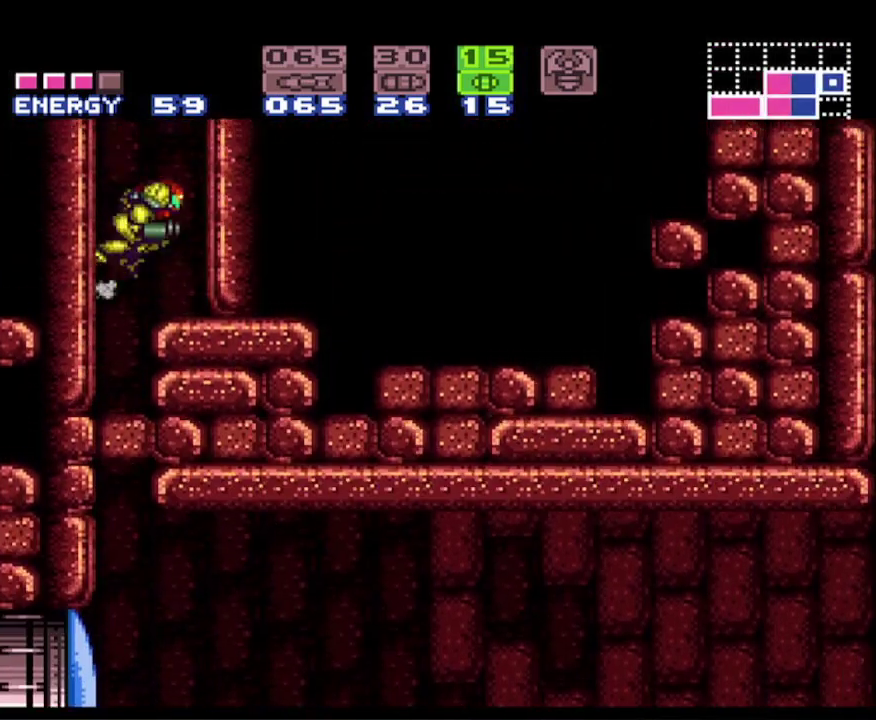
{"buttons": ["A", "B", "DPAD_RIGHT"], "events": [[217, "DPAD_RIGHT", "up"], [267, "A", "up"], [267, "DPAD_LEFT", "down"], [283, "B", "up"], [317, "B", "down"], [367, "A", "down"], [383, "DPAD_LEFT", "up"], [467, "DPAD_RIGHT", "down"]]}
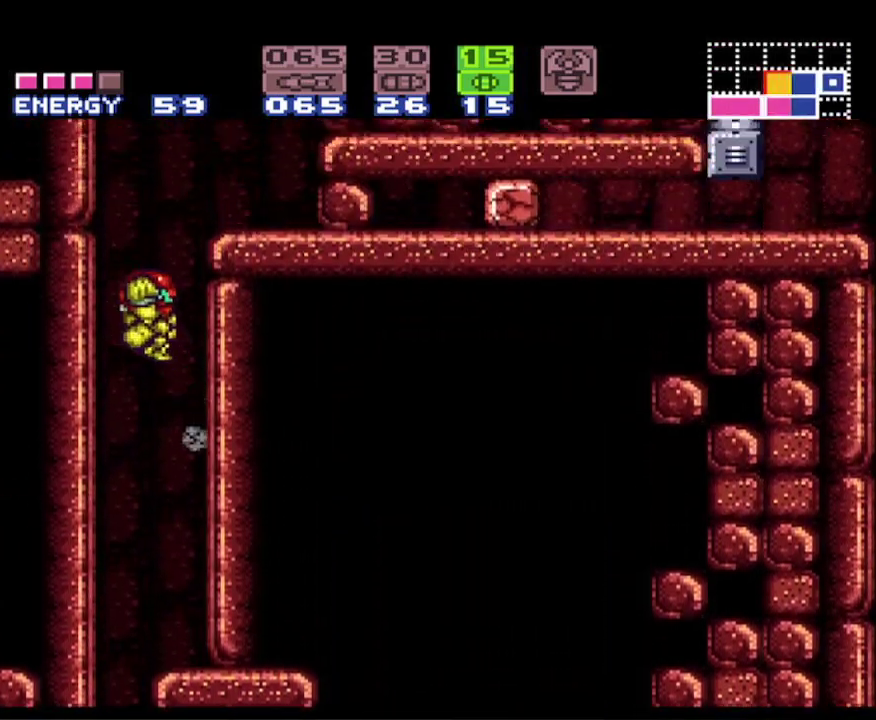
{"buttons": ["A", "B", "DPAD_DOWN"], "events": [[167, "DPAD_RIGHT", "up"], [300, "DPAD_DOWN", "down"], [400, "DPAD_DOWN", "up"], [483, "DPAD_DOWN", "down"]]}
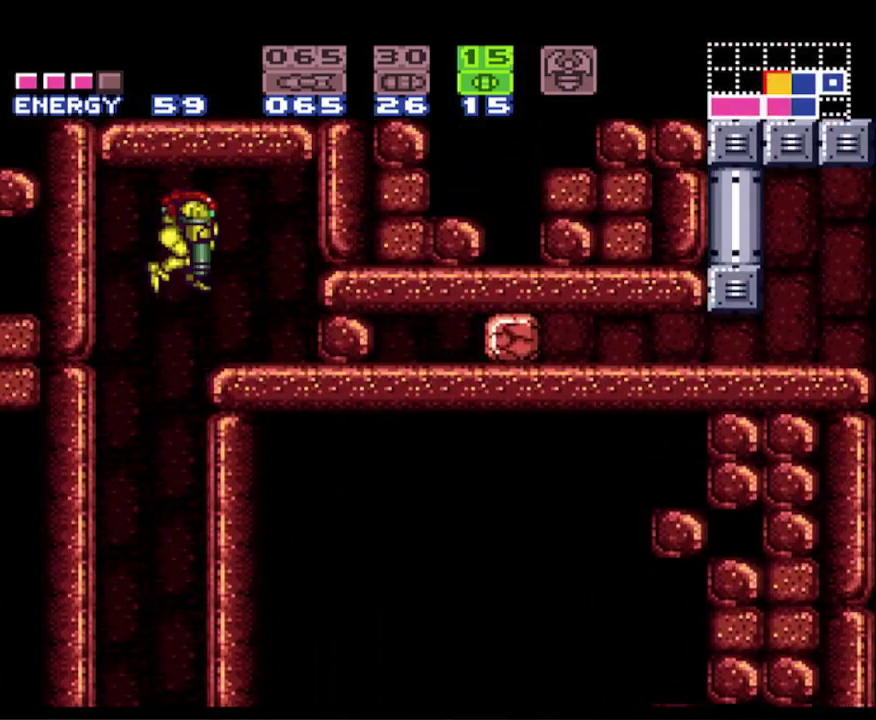
{"buttons": ["B", "X"], "events": [[83, "DPAD_DOWN", "up"], [250, "DPAD_RIGHT", "down"], [267, "A", "up"], [433, "DPAD_RIGHT", "up"], [433, "X", "down"]]}
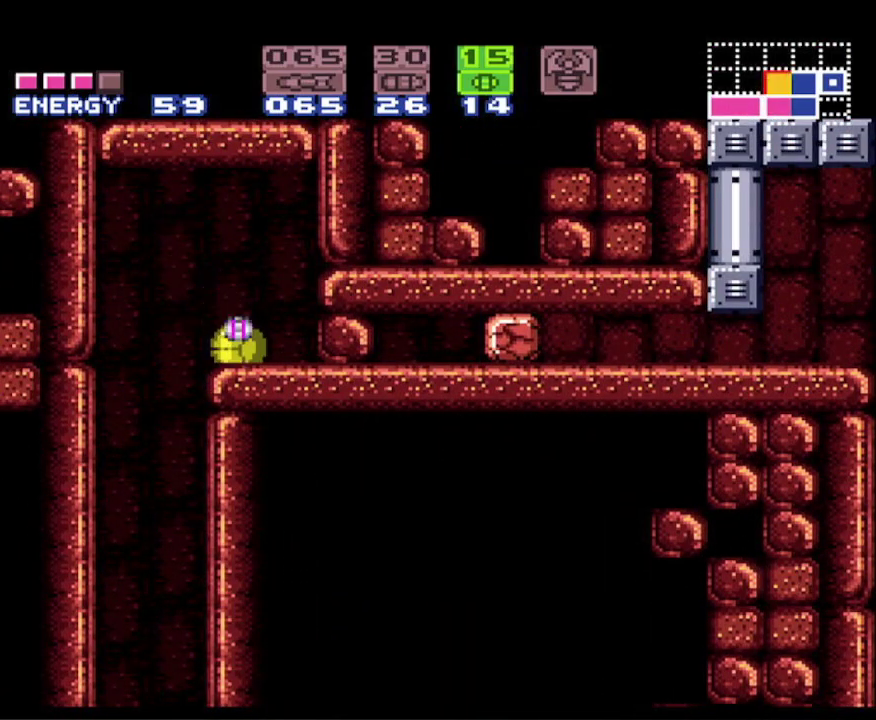
{"buttons": ["B", "Y"], "events": [[33, "X", "up"], [217, "DPAD_RIGHT", "down"], [383, "DPAD_RIGHT", "up"], [400, "Y", "down"]]}
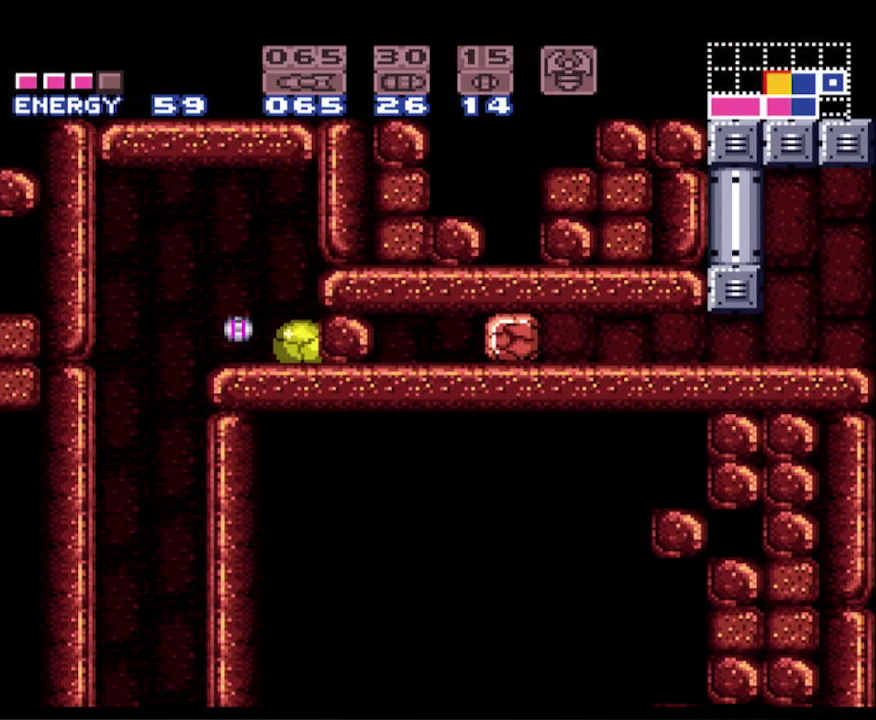
{"buttons": ["B"], "events": [[83, "Y", "up"]]}
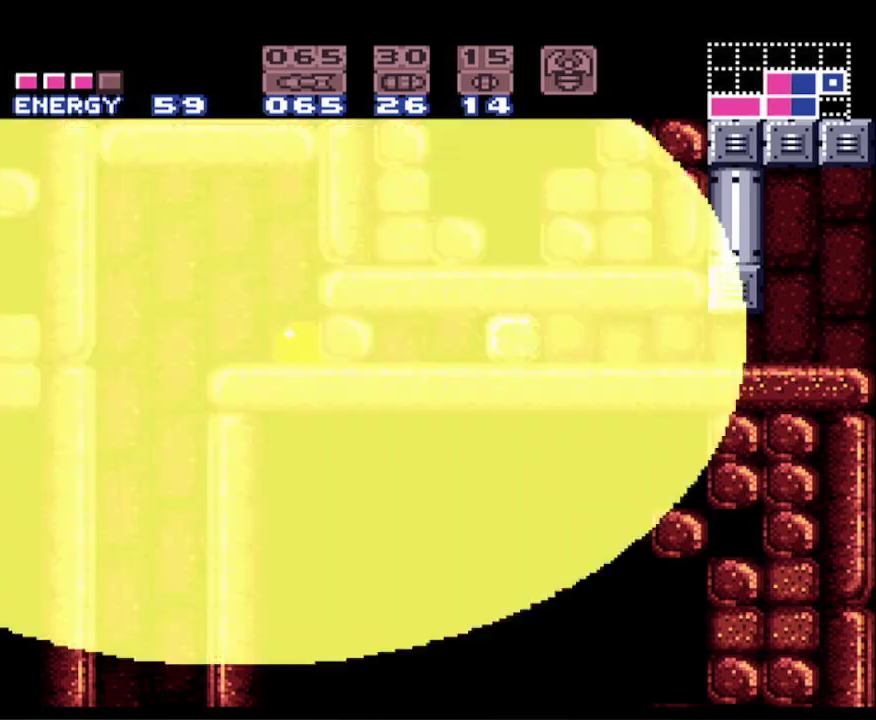
{"buttons": ["B"], "events": []}
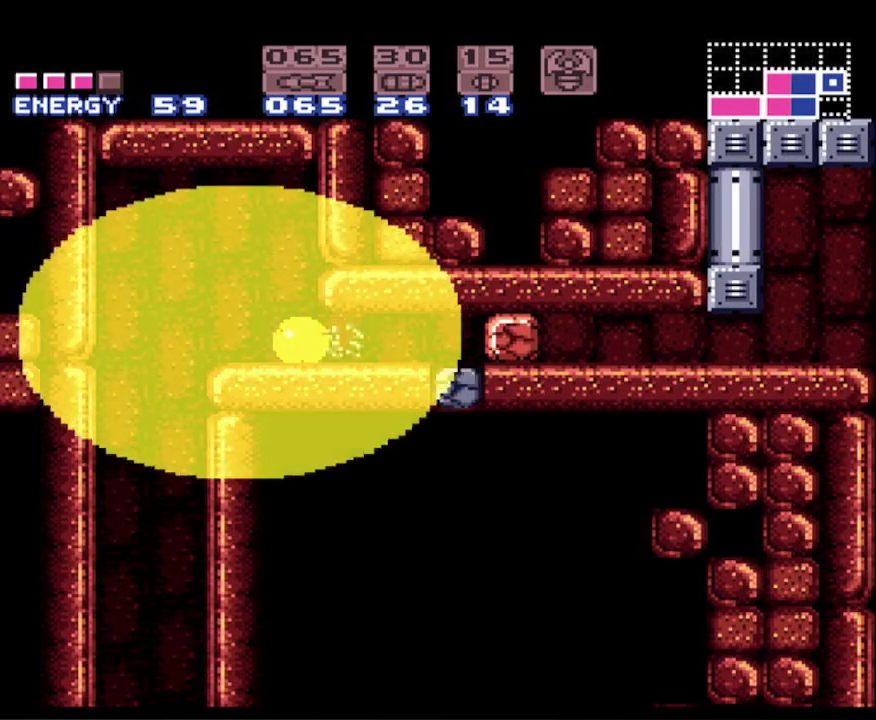
{"buttons": ["B"], "events": [[33, "DPAD_RIGHT", "down"], [183, "DPAD_RIGHT", "up"], [400, "DPAD_UP", "down"], [500, "DPAD_UP", "up"]]}
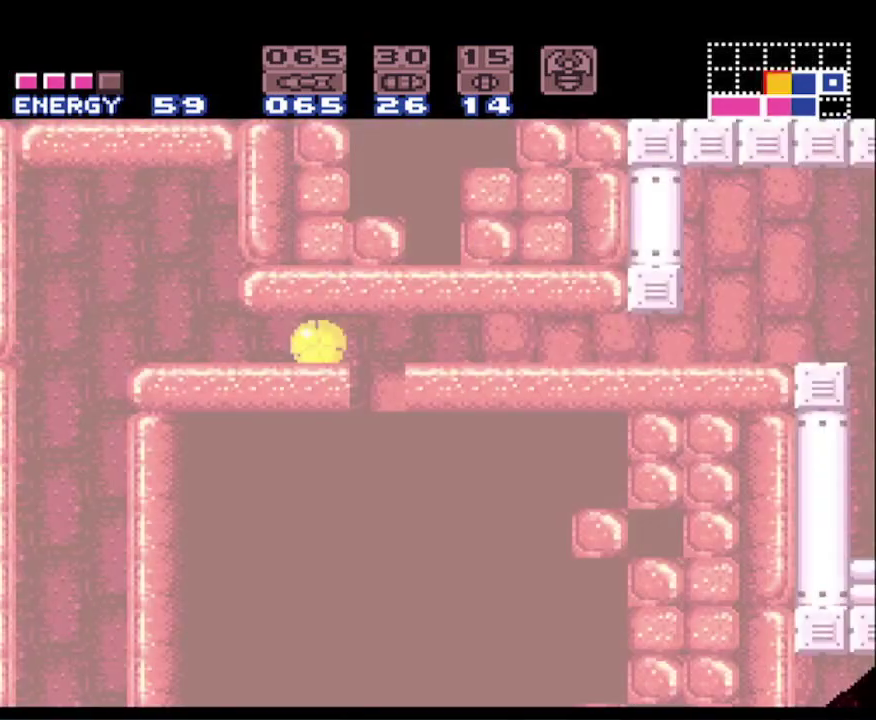
{"buttons": ["B", "DPAD_UP"], "events": [[83, "DPAD_UP", "down"], [117, "DPAD_RIGHT", "down"], [133, "DPAD_UP", "up"], [350, "DPAD_UP", "down"], [367, "DPAD_RIGHT", "up"]]}
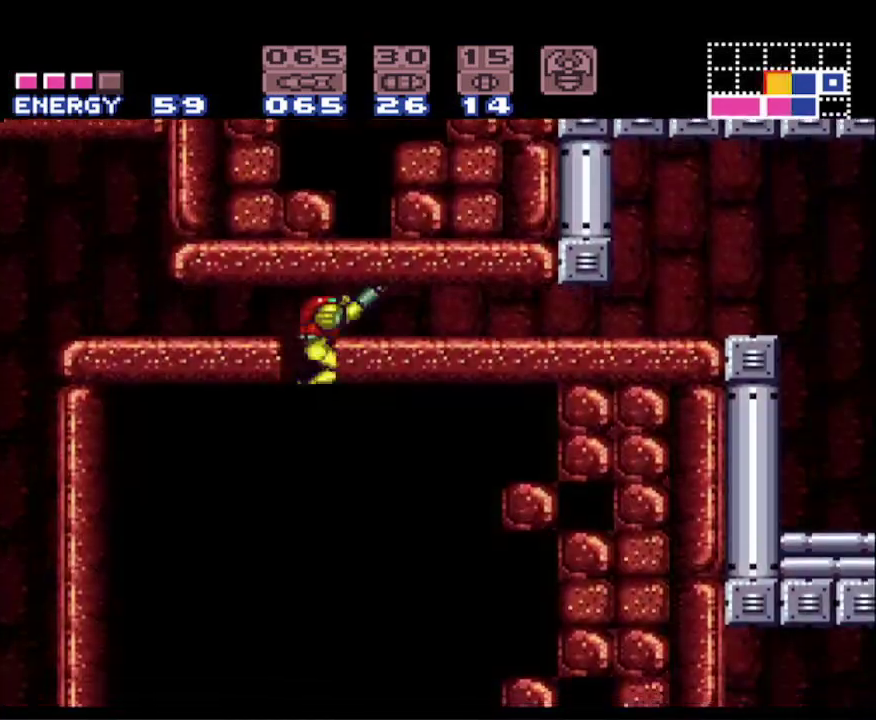
{"buttons": ["B", "DPAD_RIGHT"], "events": [[17, "DPAD_UP", "up"], [117, "DPAD_UP", "down"], [233, "DPAD_UP", "up"], [433, "DPAD_RIGHT", "down"]]}
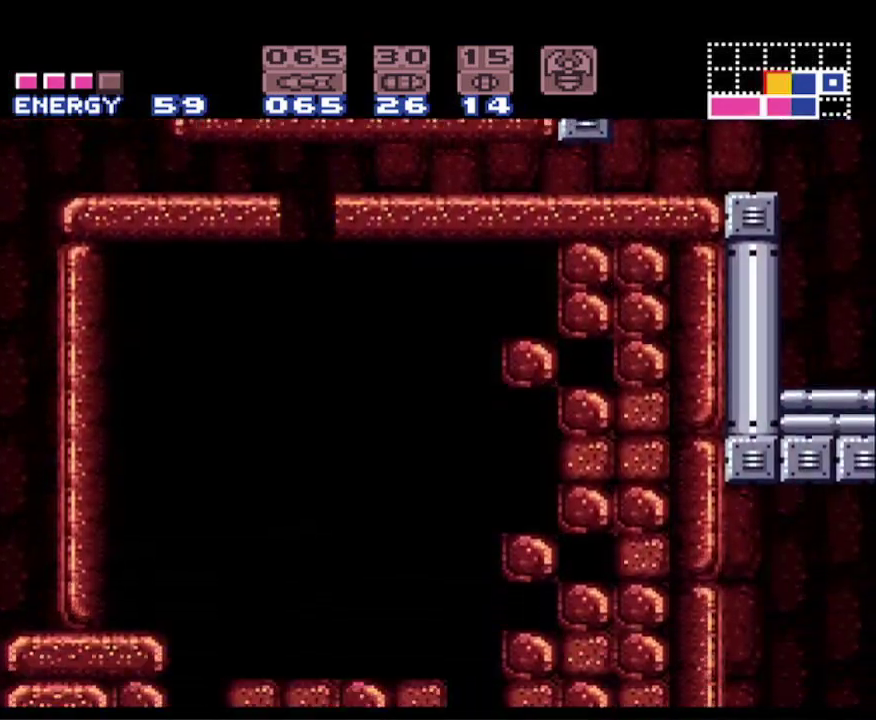
{"buttons": ["A", "B", "DPAD_LEFT"], "events": [[83, "DPAD_RIGHT", "up"], [333, "DPAD_LEFT", "down"], [500, "A", "down"]]}
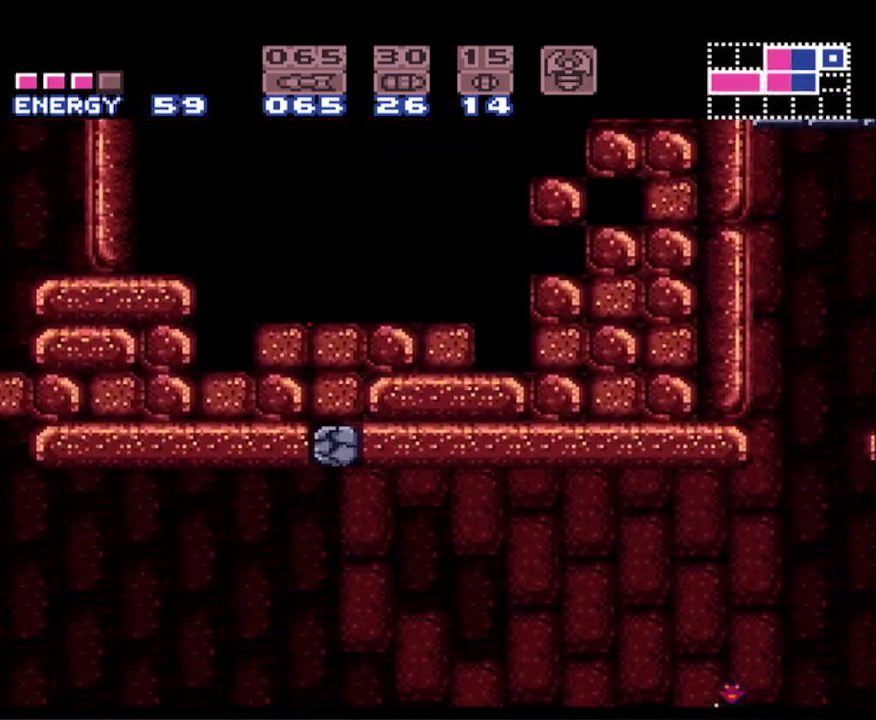
{"buttons": ["B", "DPAD_RIGHT"], "events": [[433, "A", "up"], [433, "DPAD_LEFT", "up"], [500, "DPAD_RIGHT", "down"]]}